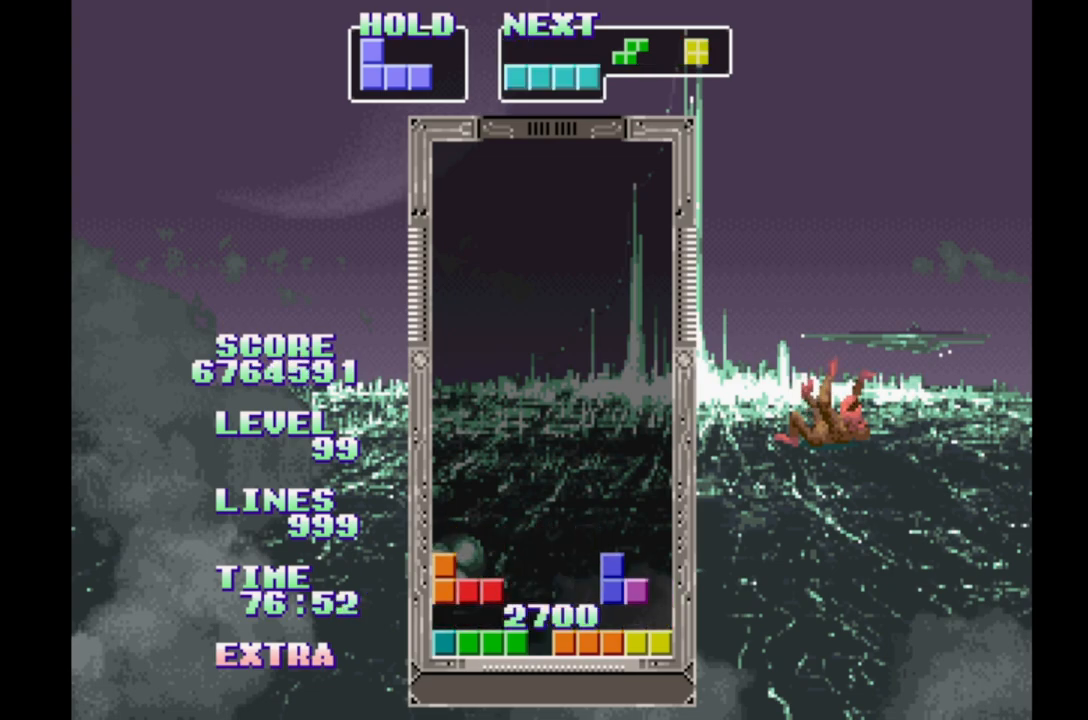
Gameplay with a controller (Xbox layout); each line is a JSON object with the inputs held at the frame after it. "events" lists button and stick changes between this image and that frame as [ms after this image, input, new state], when the widget could be followed in between. Not read: DPAD_LEFT L2 L3 R2 R3 left_stick right_stick.
{"buttons": ["DPAD_RIGHT"], "events": [[450, "DPAD_RIGHT", "down"]]}
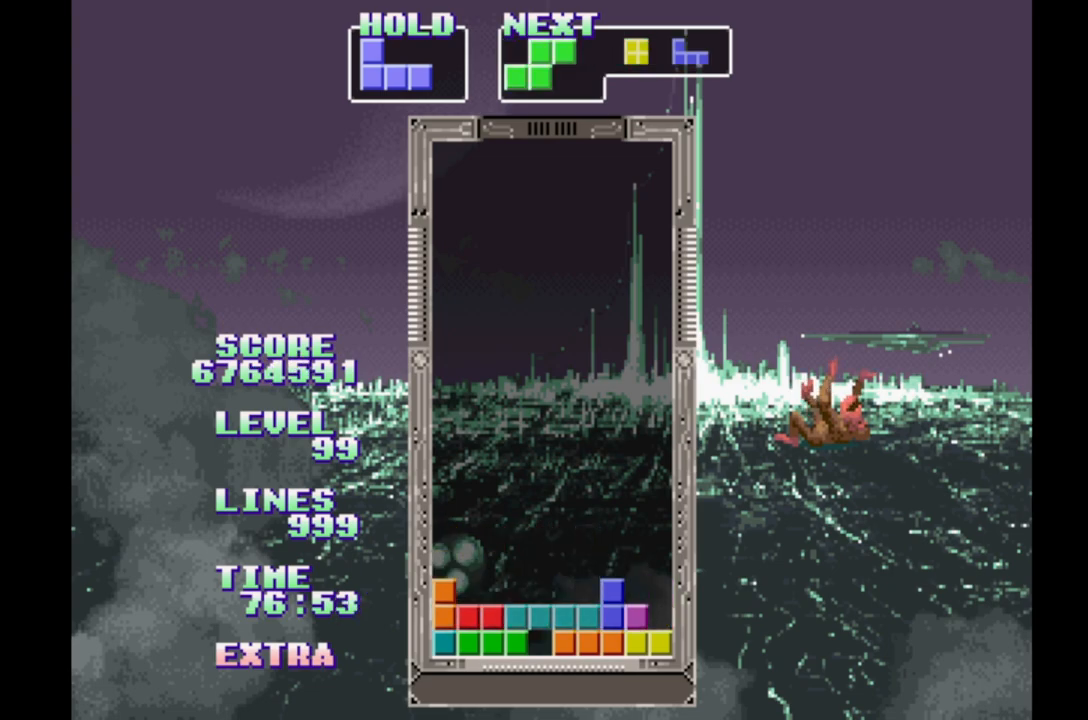
{"buttons": [], "events": [[333, "A", "down"], [450, "DPAD_RIGHT", "up"], [467, "A", "up"]]}
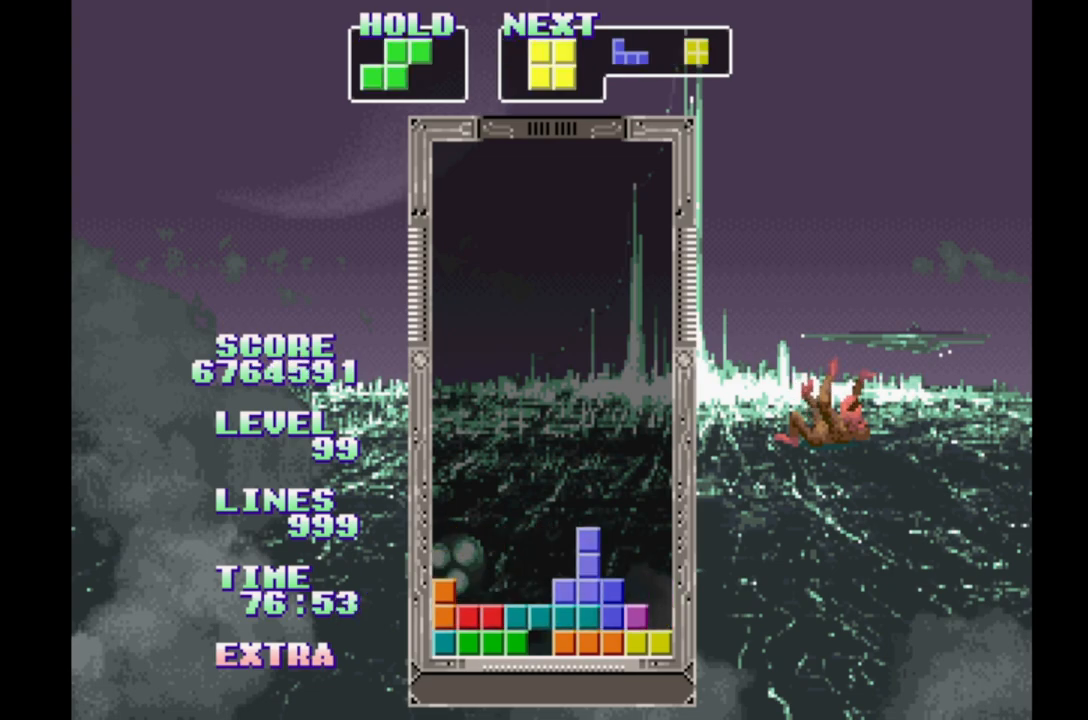
{"buttons": [], "events": [[33, "B", "down"], [133, "B", "up"], [233, "B", "down"], [300, "B", "up"], [400, "B", "down"], [483, "B", "up"]]}
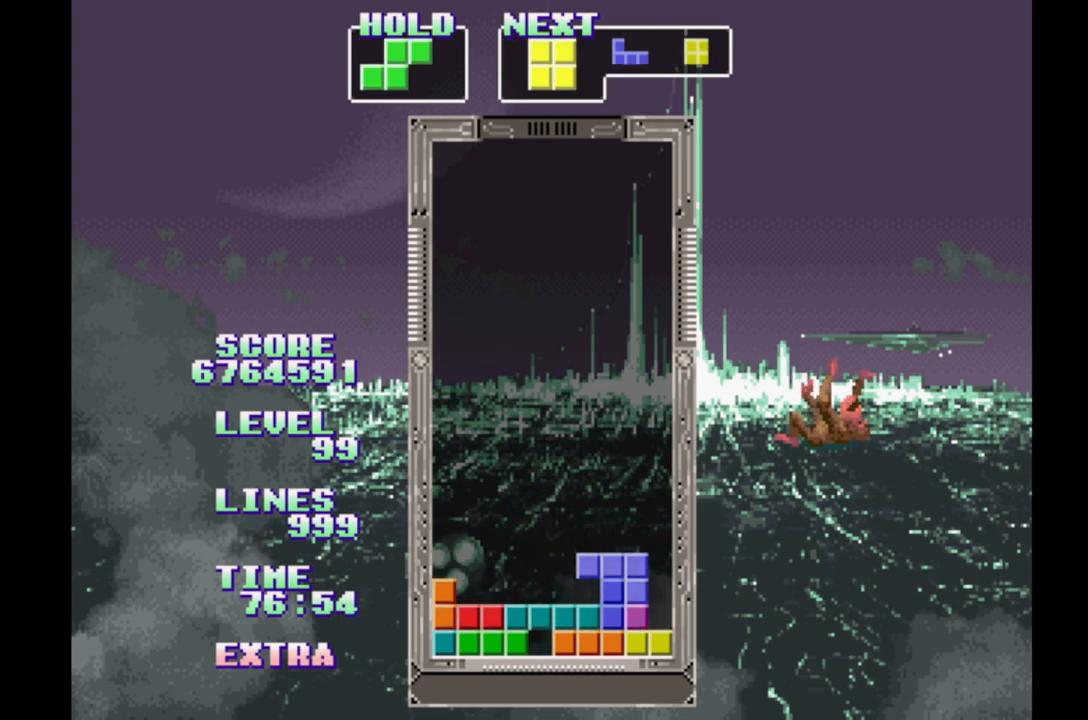
{"buttons": [], "events": [[100, "B", "down"], [150, "B", "up"], [283, "B", "down"], [383, "B", "up"]]}
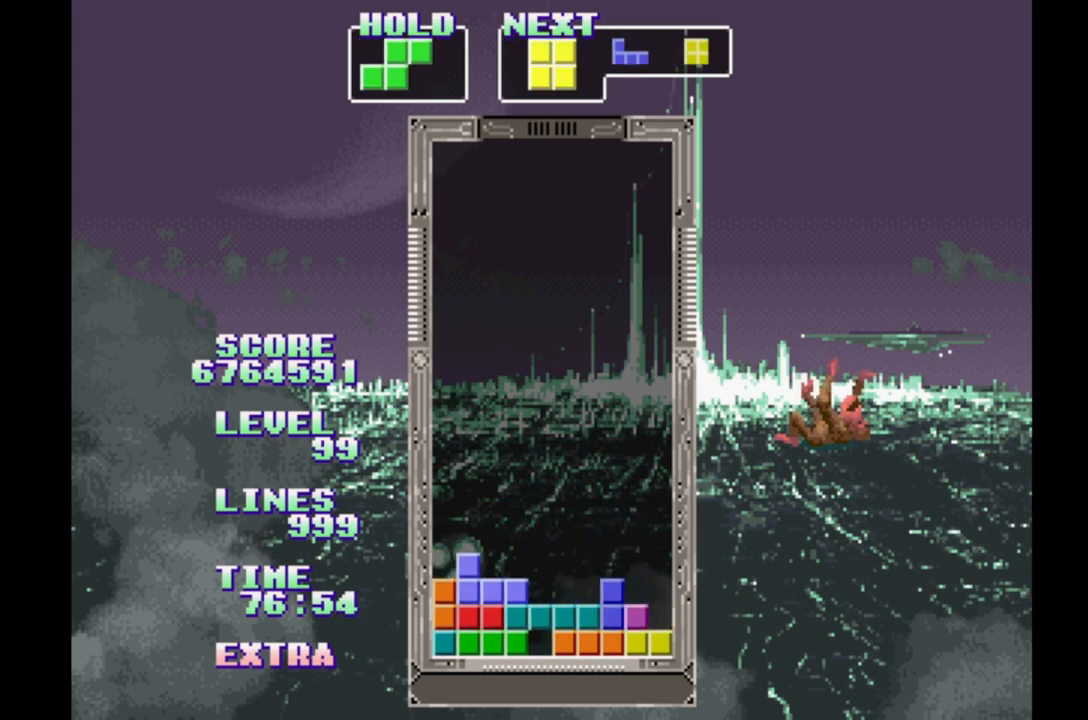
{"buttons": [], "events": [[17, "B", "down"], [83, "B", "up"], [200, "B", "down"], [283, "B", "up"], [383, "B", "down"], [467, "B", "up"]]}
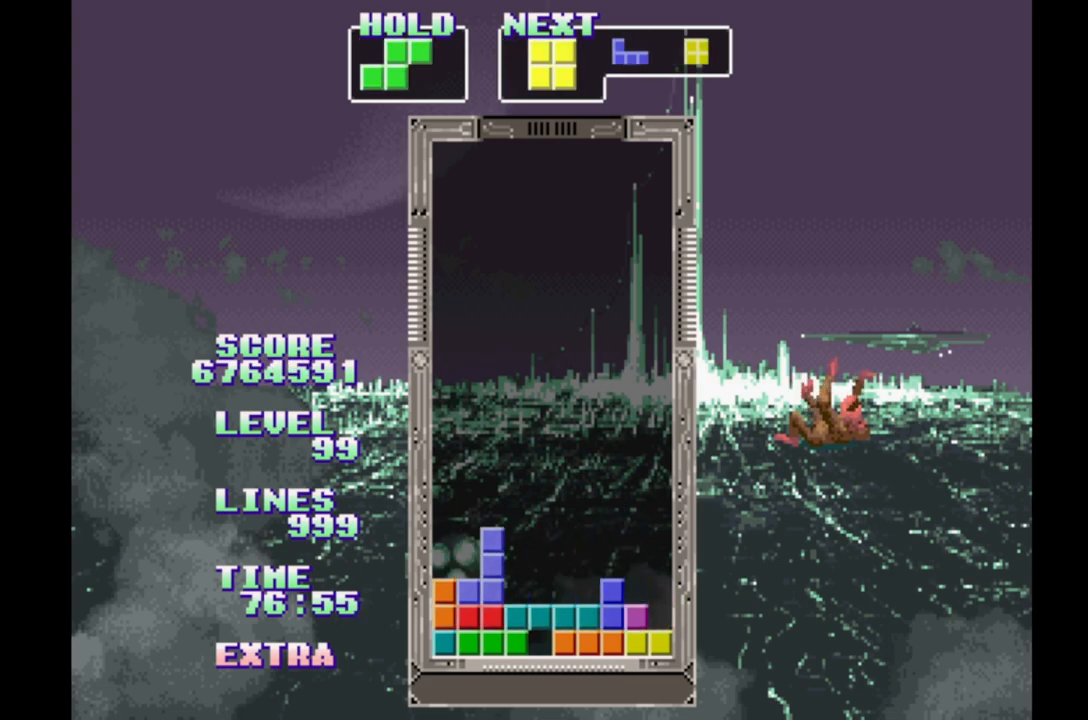
{"buttons": [], "events": [[50, "B", "down"], [167, "B", "up"]]}
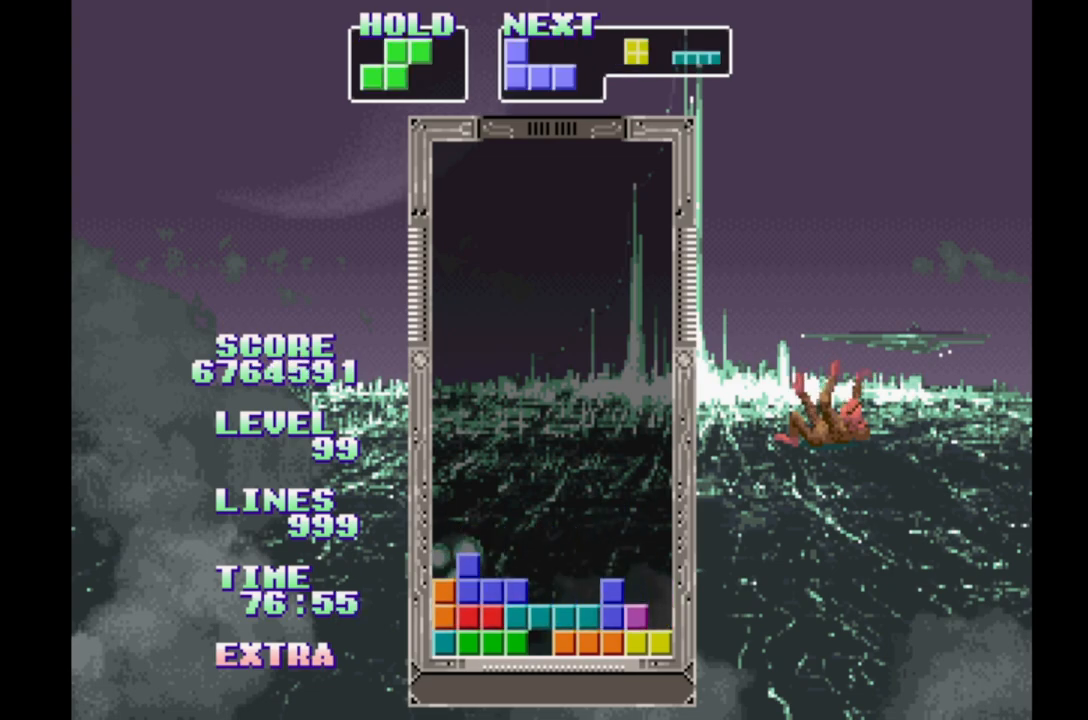
{"buttons": ["DPAD_RIGHT"], "events": [[67, "DPAD_RIGHT", "down"], [183, "DPAD_RIGHT", "up"], [433, "DPAD_RIGHT", "down"]]}
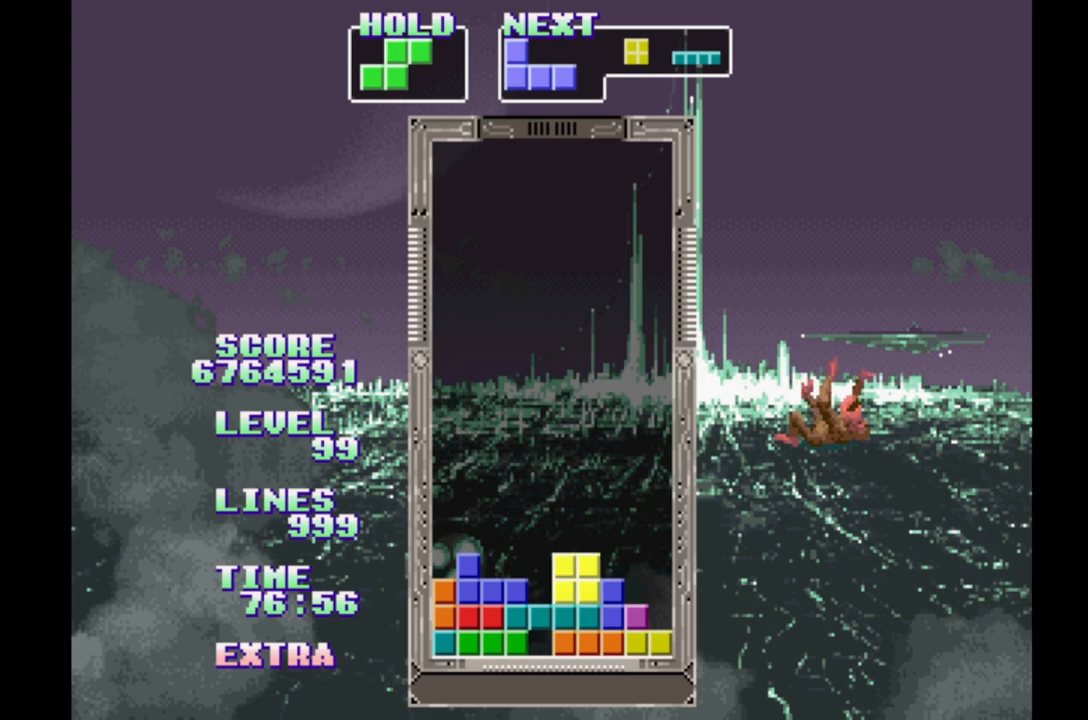
{"buttons": [], "events": [[17, "DPAD_RIGHT", "up"], [367, "DPAD_RIGHT", "down"], [467, "DPAD_RIGHT", "up"]]}
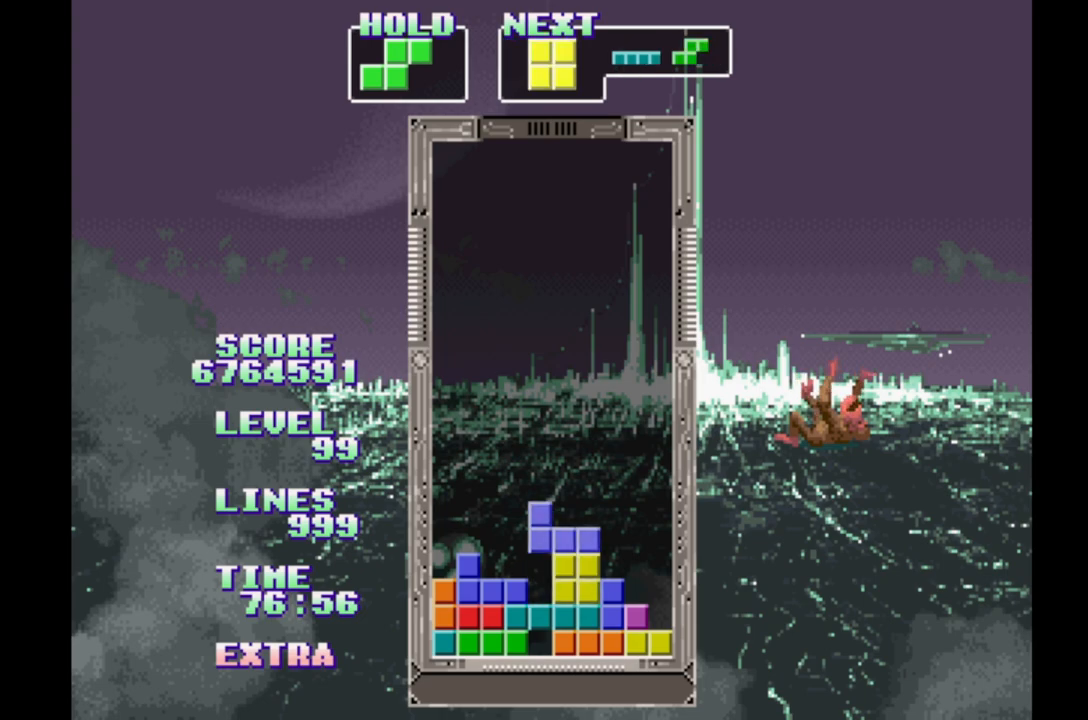
{"buttons": ["DPAD_RIGHT"], "events": [[233, "DPAD_RIGHT", "down"]]}
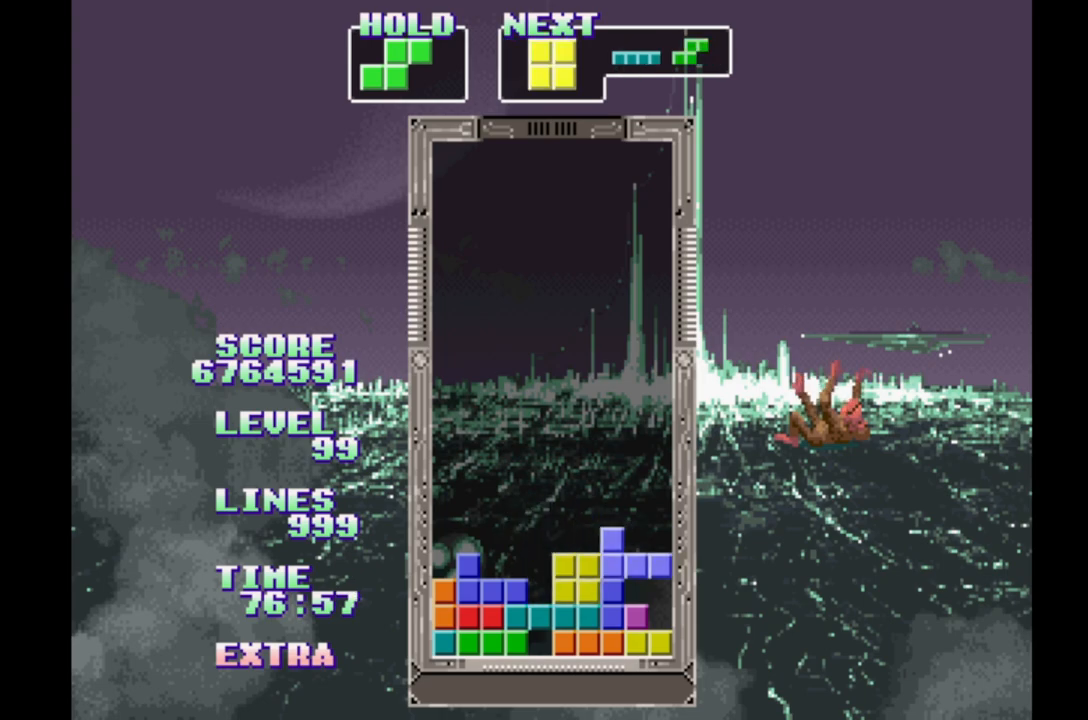
{"buttons": ["DPAD_RIGHT"], "events": [[367, "B", "down"], [483, "B", "up"]]}
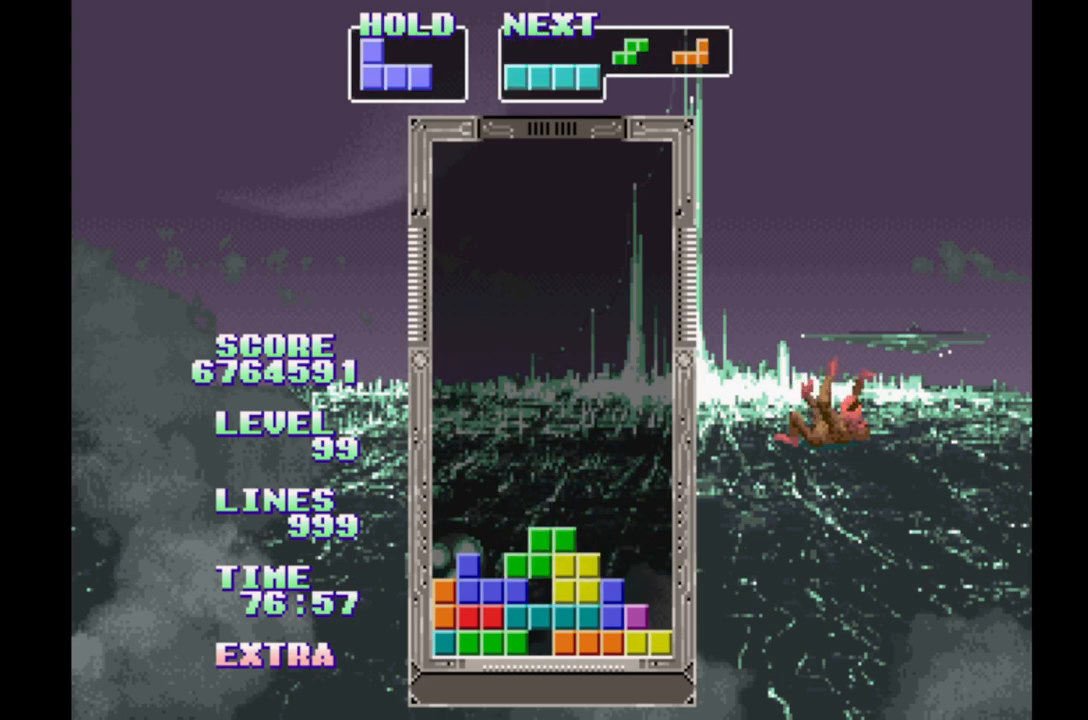
{"buttons": [], "events": [[67, "B", "down"], [150, "B", "up"], [167, "DPAD_RIGHT", "up"], [250, "B", "down"], [317, "B", "up"], [400, "B", "down"], [467, "B", "up"]]}
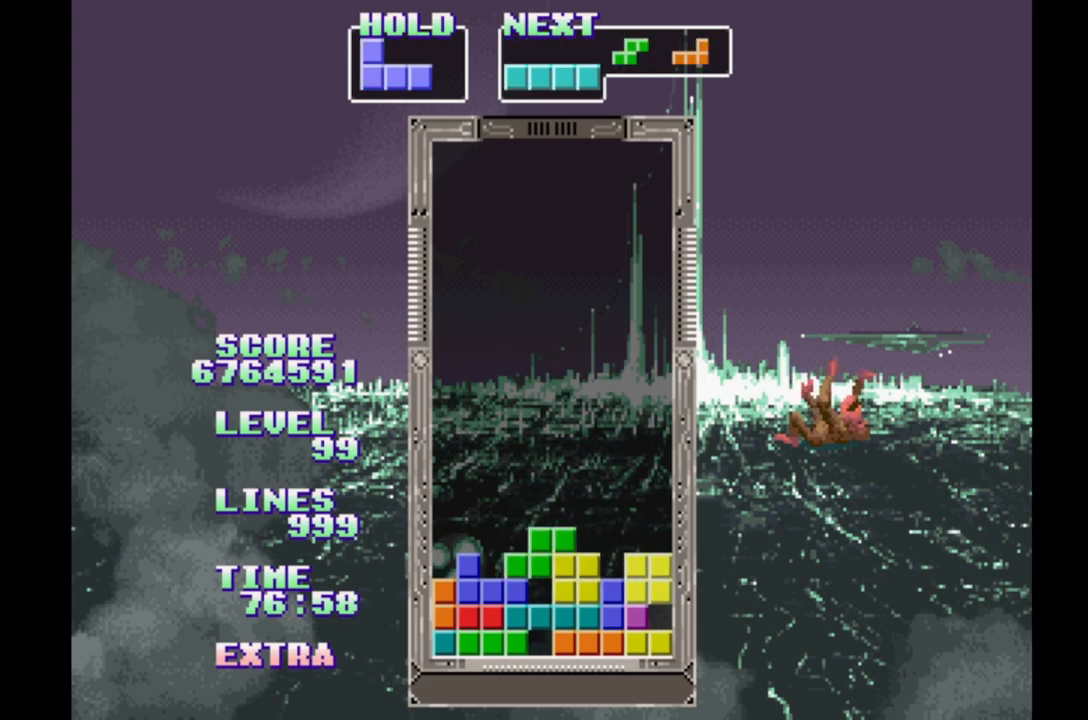
{"buttons": [], "events": [[67, "B", "down"], [133, "B", "up"], [233, "B", "down"], [317, "B", "up"]]}
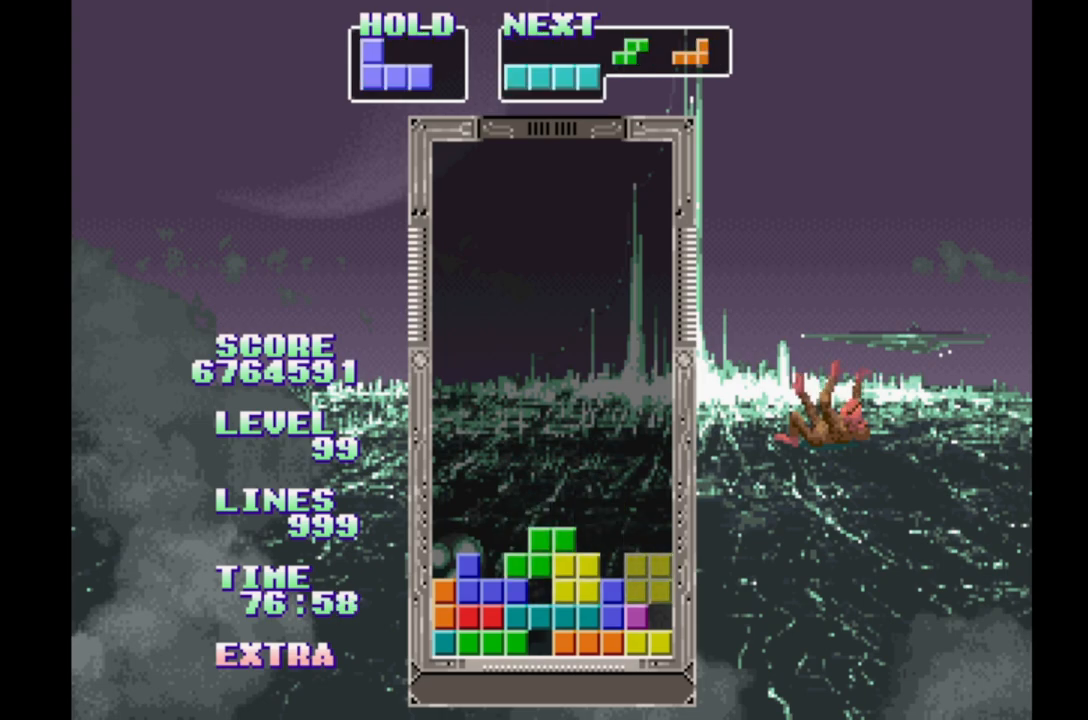
{"buttons": ["DPAD_RIGHT"], "events": [[217, "DPAD_RIGHT", "down"]]}